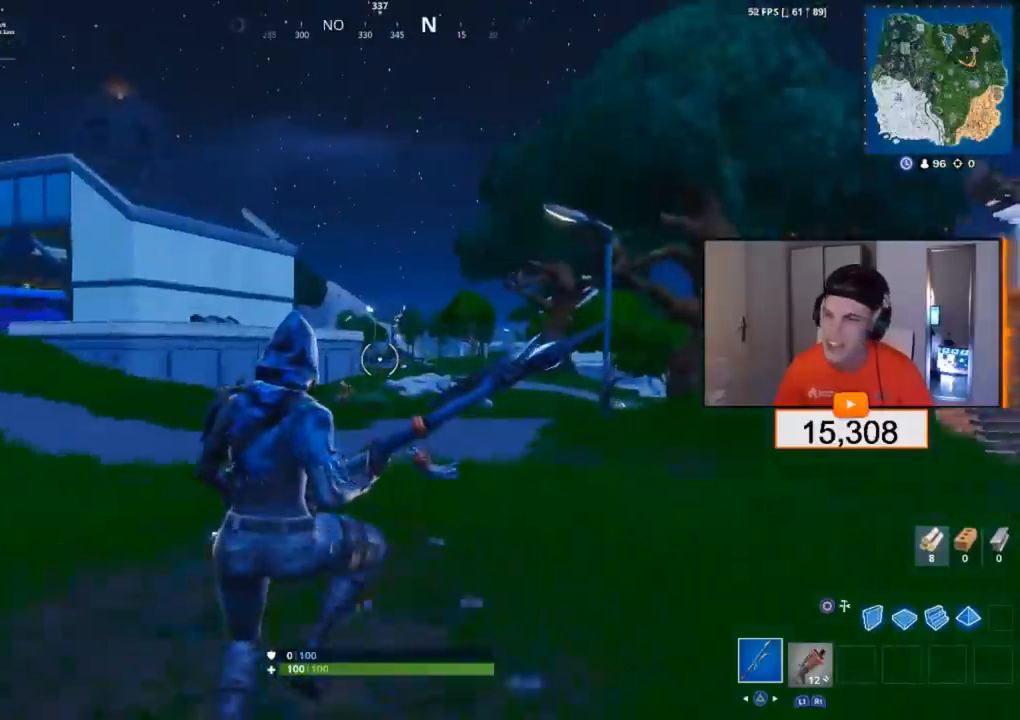
Gameplay with a controller (PlayStation layout); each line is a JSON object with the inputs held at the frame after it. "events" lists button and stick changes between this image and that frame as [ms after this image, input, new state], when the widget could be followed in between.
{"buttons": [], "left_stick": "center", "right_stick": "center", "events": []}
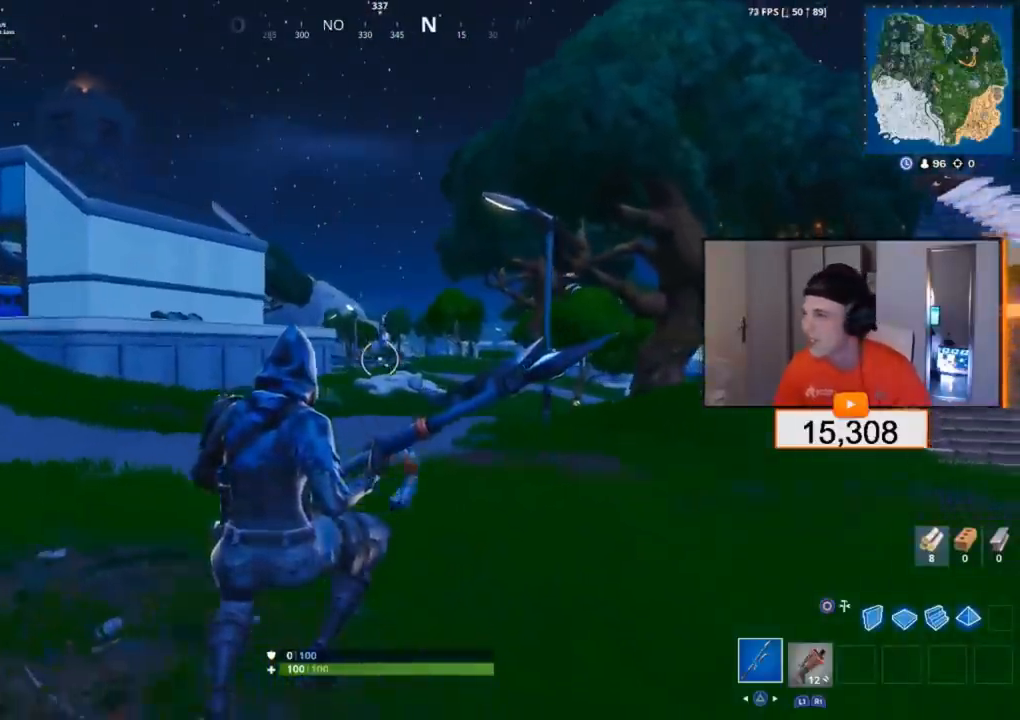
{"buttons": [], "left_stick": "center", "right_stick": "center", "events": []}
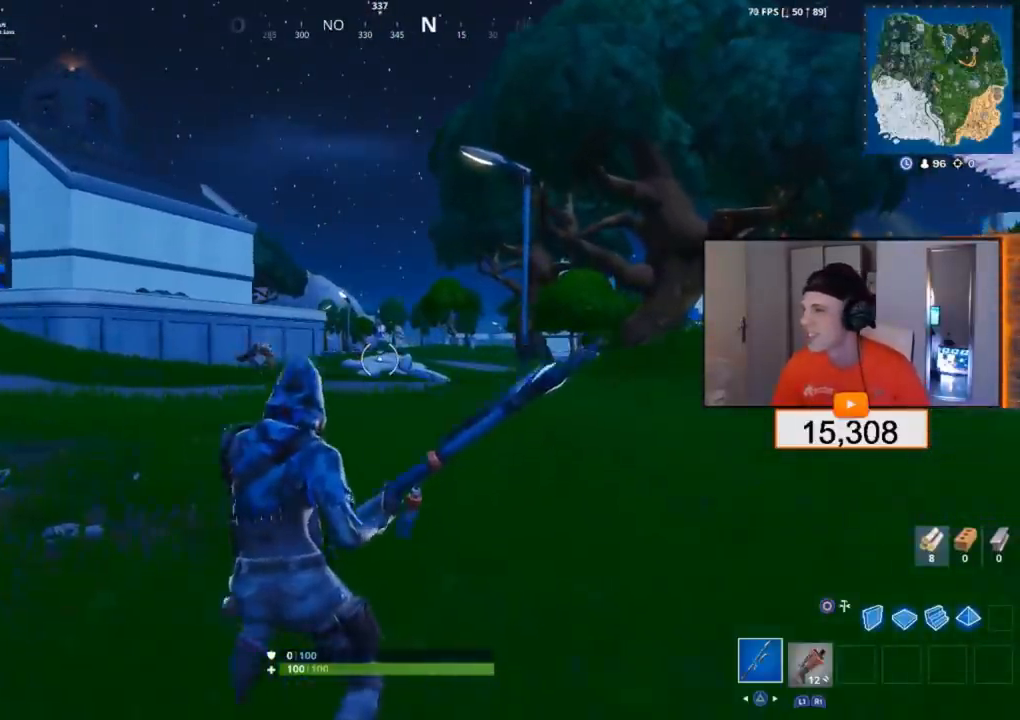
{"buttons": [], "left_stick": "center", "right_stick": "center", "events": []}
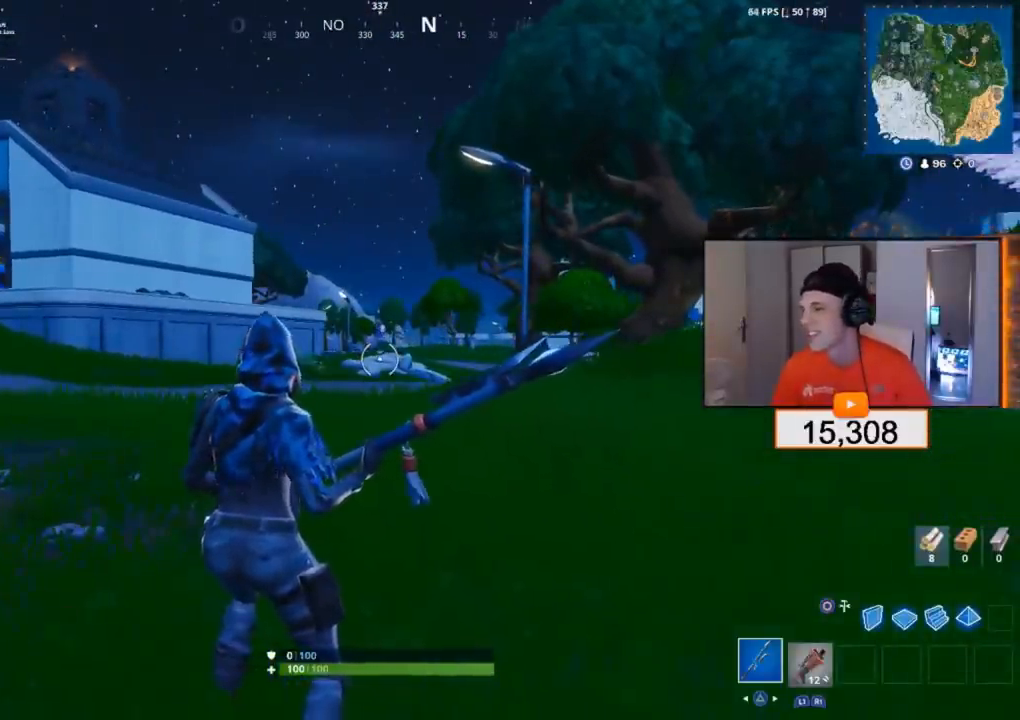
{"buttons": [], "left_stick": "center", "right_stick": "center", "events": []}
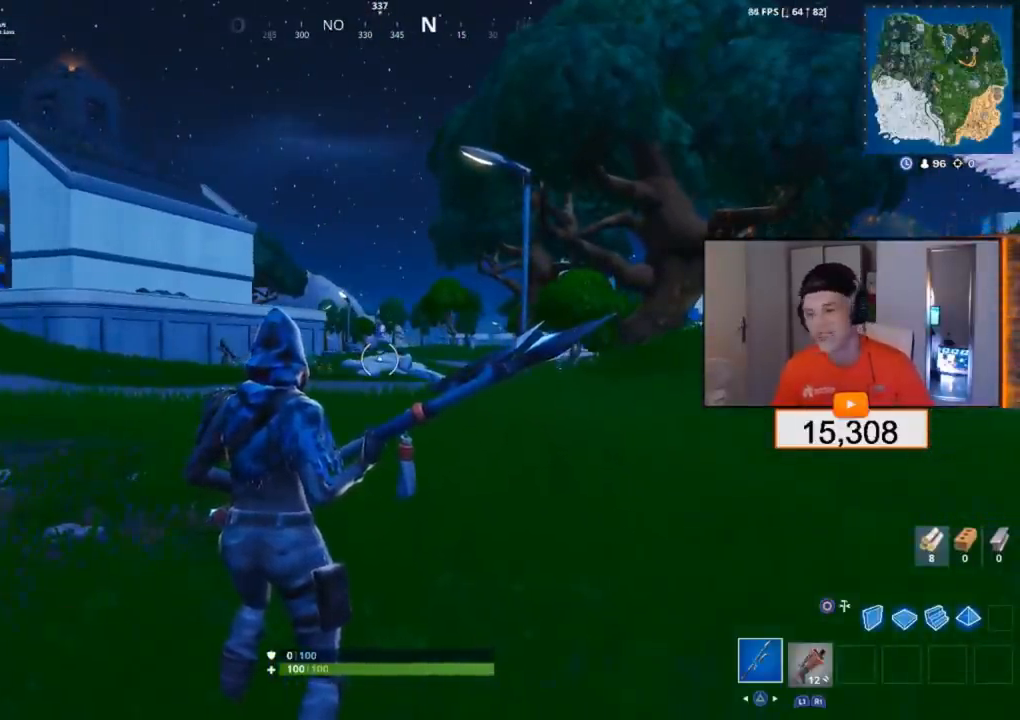
{"buttons": [], "left_stick": "center", "right_stick": "center", "events": []}
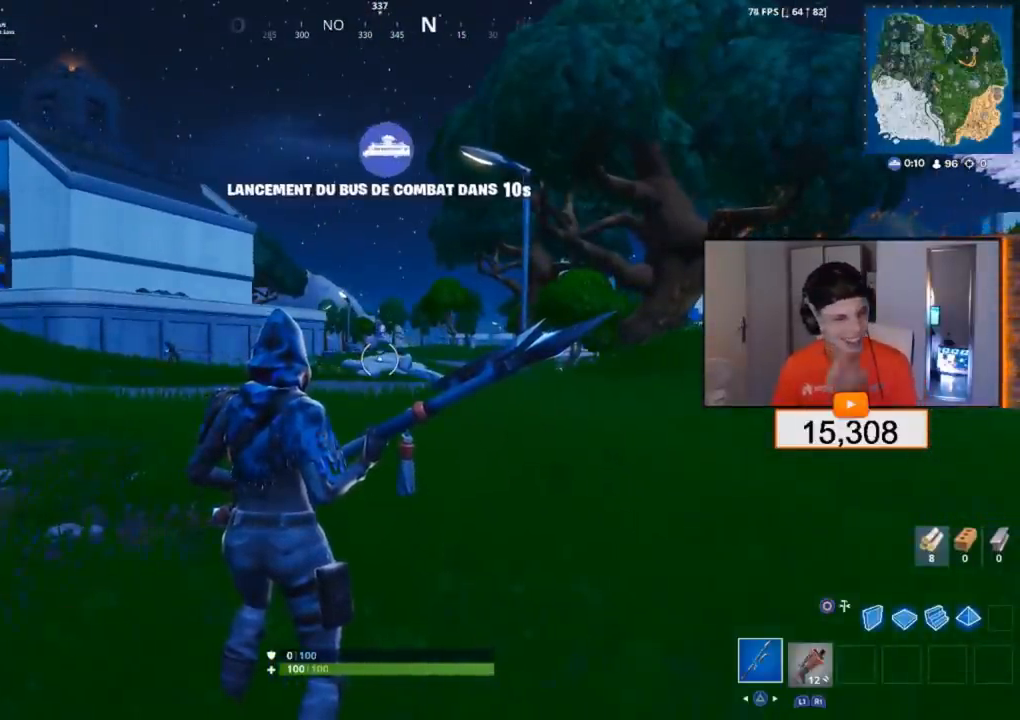
{"buttons": [], "left_stick": "center", "right_stick": "center", "events": []}
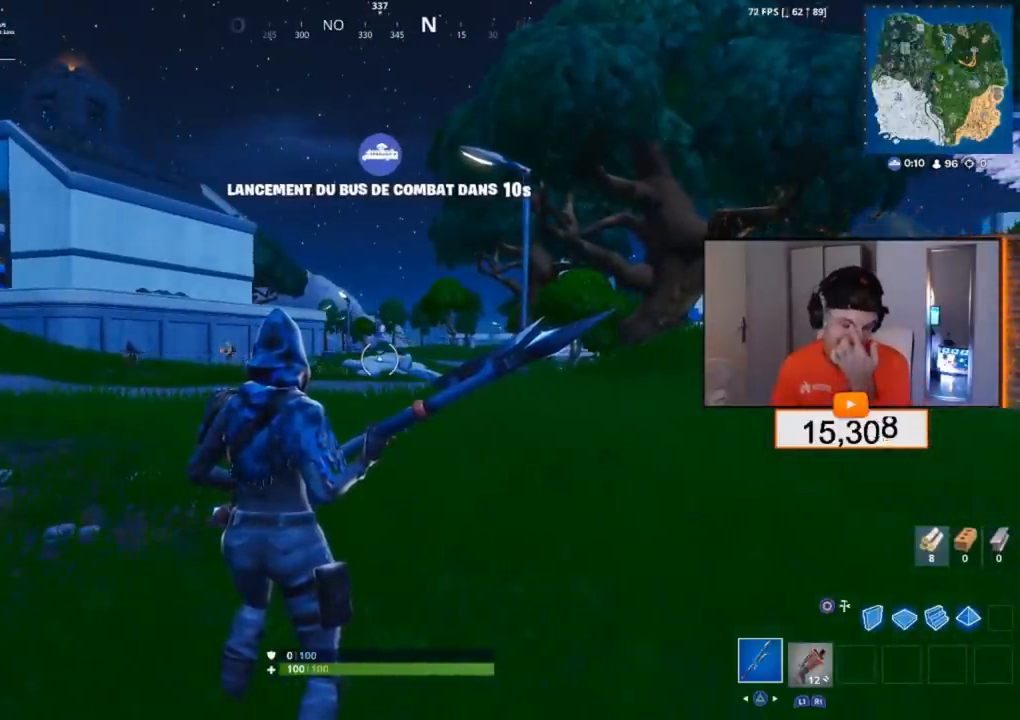
{"buttons": [], "left_stick": "center", "right_stick": "center", "events": []}
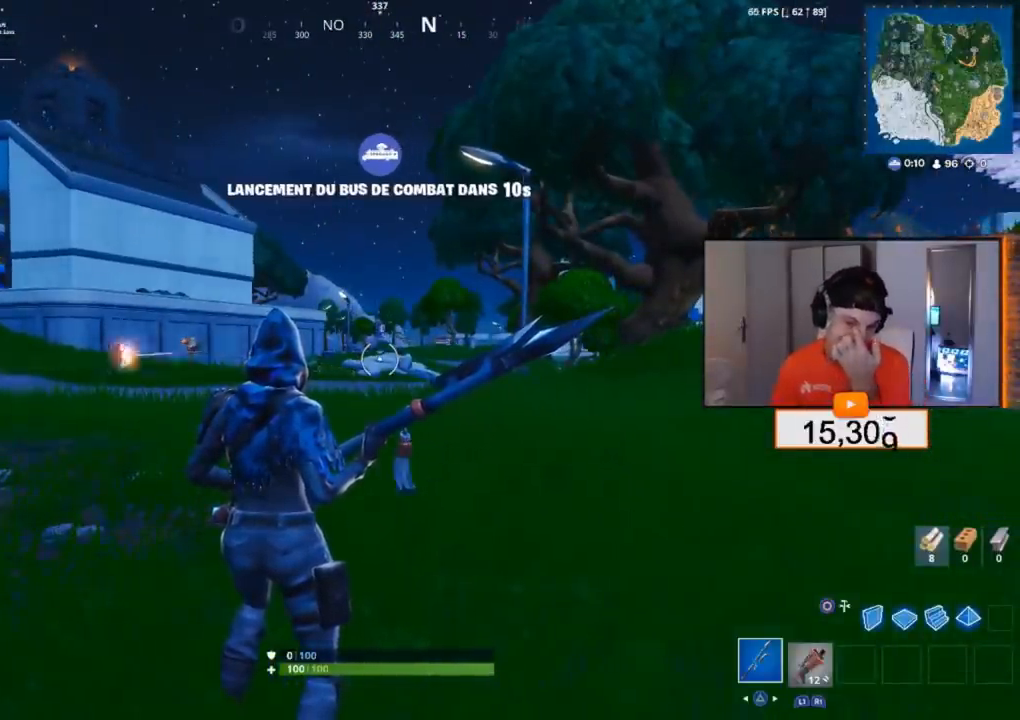
{"buttons": [], "left_stick": "center", "right_stick": "left", "events": [[367, "right_stick", "left"]]}
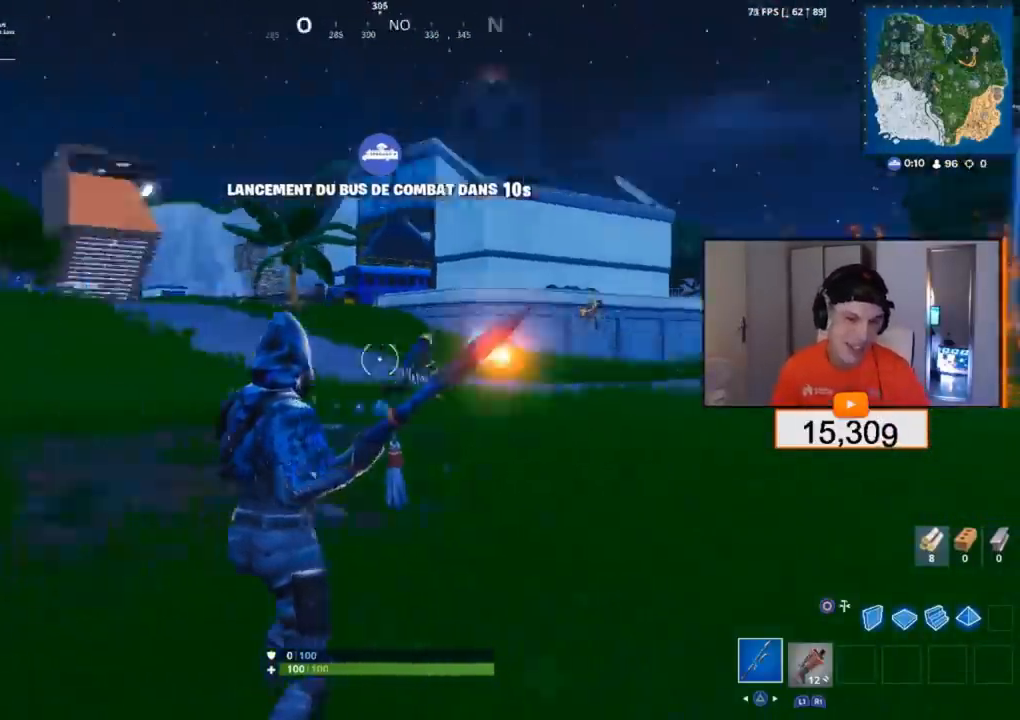
{"buttons": [], "left_stick": "up-right", "right_stick": "center", "events": [[233, "right_stick", "center"], [433, "left_stick", "up-right"]]}
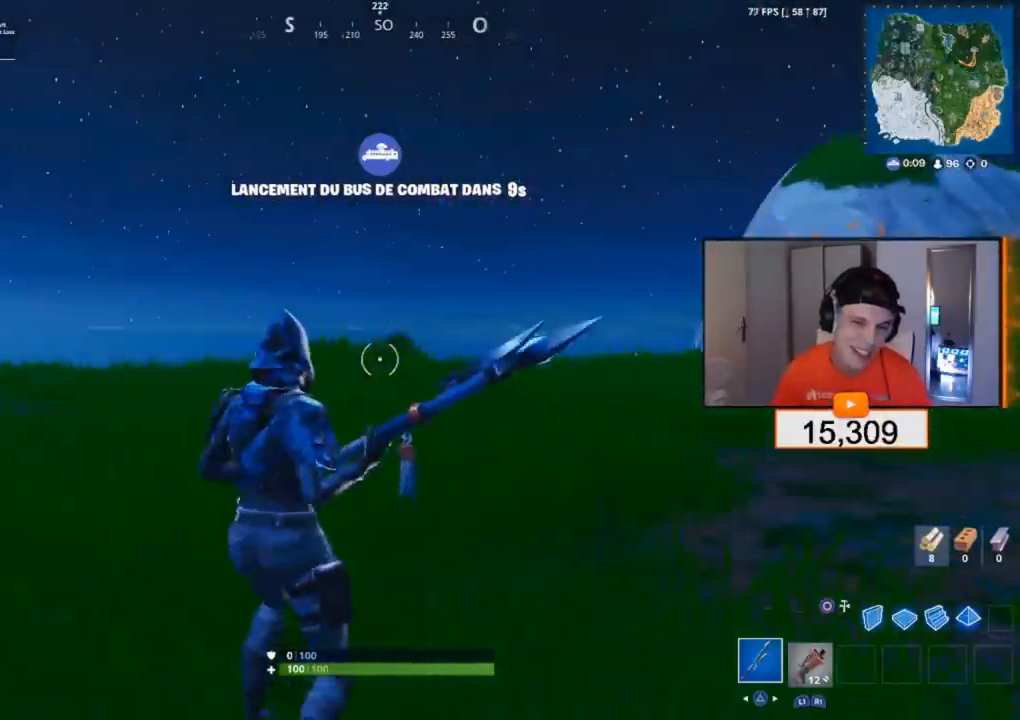
{"buttons": [], "left_stick": "up", "right_stick": "center", "events": [[67, "right_stick", "right"], [100, "left_stick", "up"], [367, "CROSS", "down"], [500, "CROSS", "up"], [500, "right_stick", "center"]]}
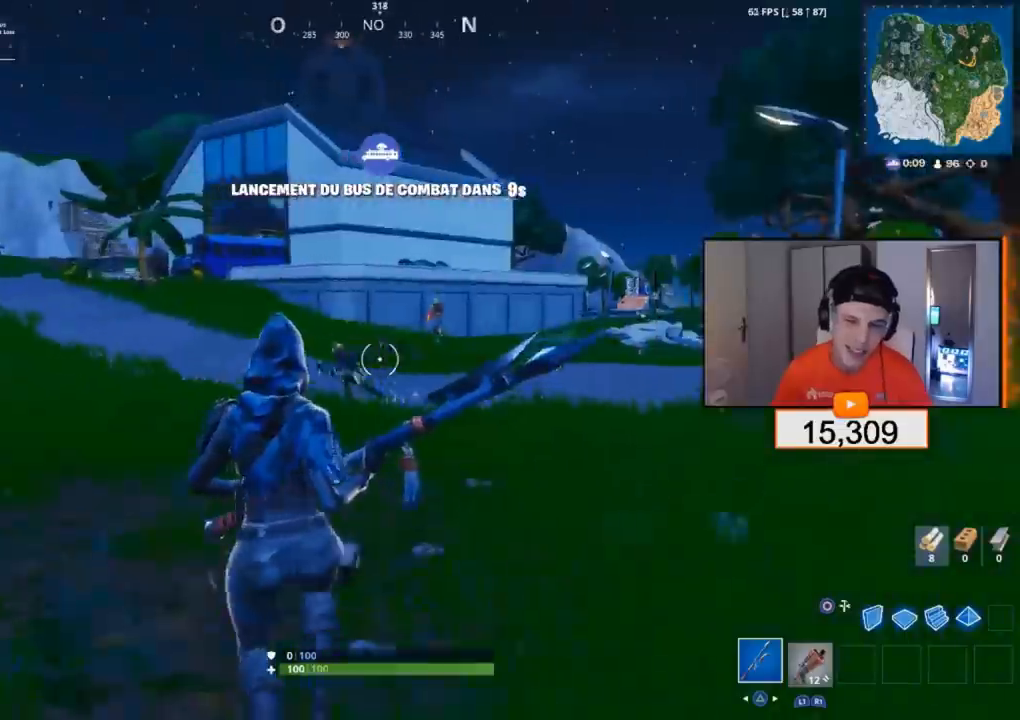
{"buttons": [], "left_stick": "up", "right_stick": "center", "events": [[267, "R1", "down"], [300, "TRIANGLE", "down"], [367, "R1", "up"], [400, "TRIANGLE", "up"]]}
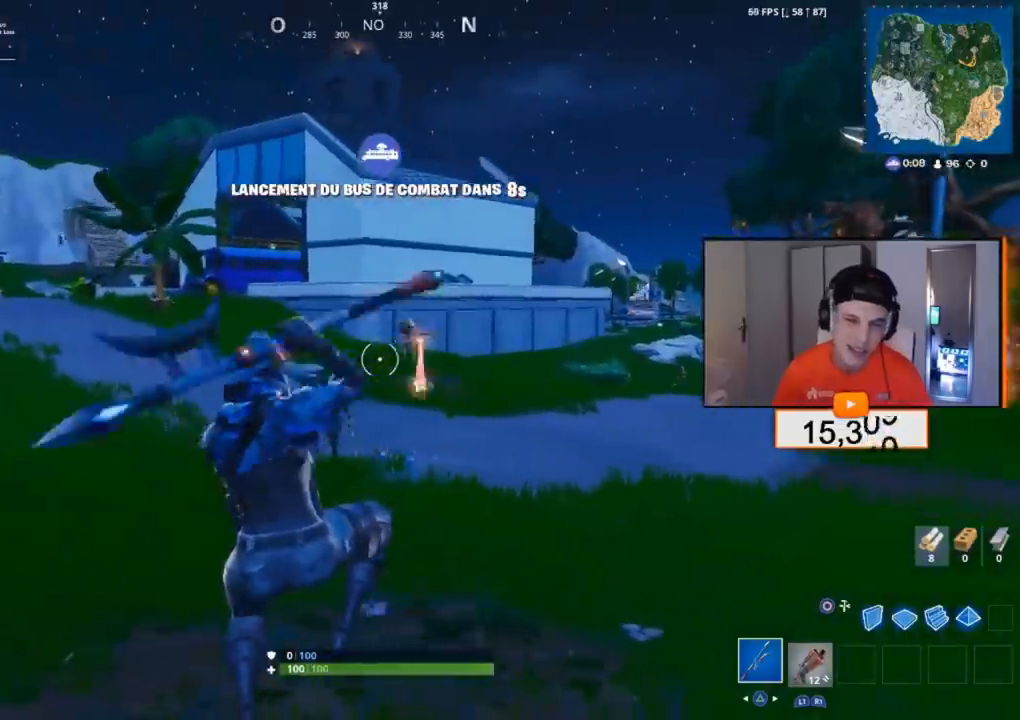
{"buttons": [], "left_stick": "up-right", "right_stick": "center", "events": [[200, "right_stick", "right"], [233, "left_stick", "up-right"], [400, "right_stick", "center"]]}
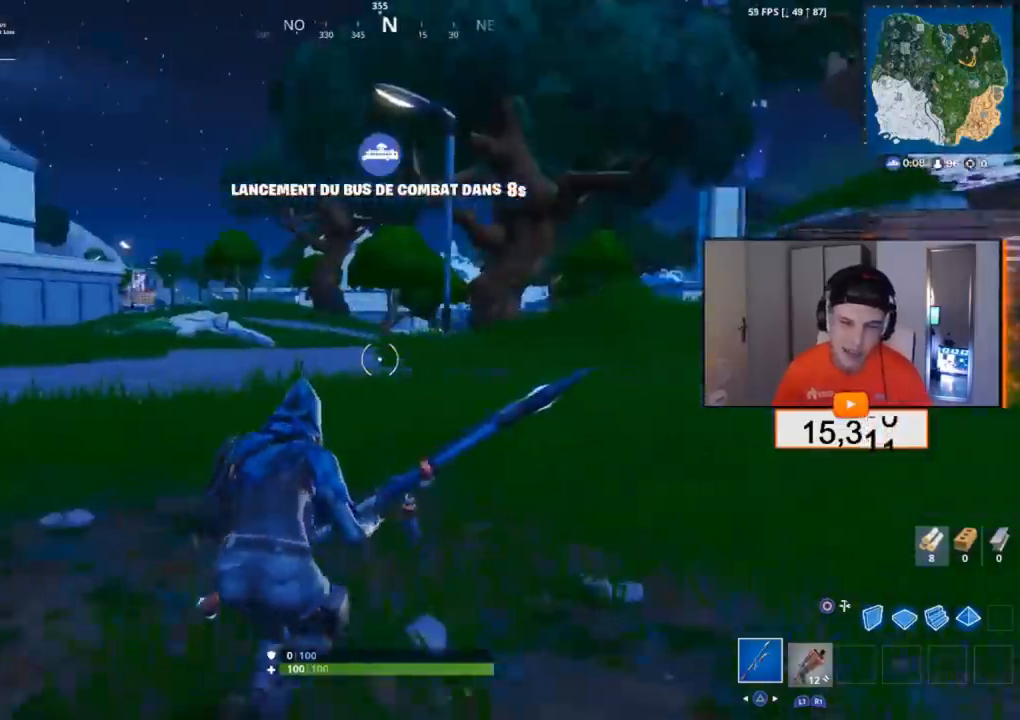
{"buttons": [], "left_stick": "up-right", "right_stick": "center", "events": [[267, "right_stick", "left"], [300, "CROSS", "down"], [433, "CROSS", "up"], [433, "right_stick", "center"]]}
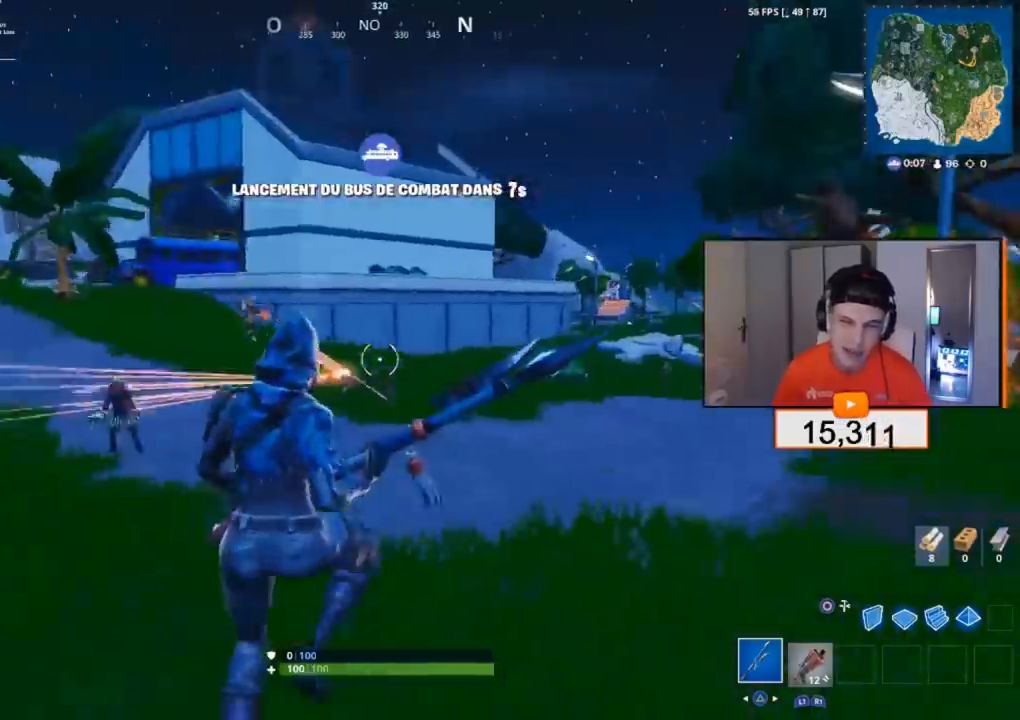
{"buttons": [], "left_stick": "up", "right_stick": "center", "events": [[133, "R1", "down"], [167, "TRIANGLE", "down"], [200, "left_stick", "up"], [233, "R1", "up"], [233, "TRIANGLE", "up"], [333, "R1", "down"], [333, "R2", "down"], [367, "TRIANGLE", "down"], [433, "R2", "up"], [467, "R1", "up"], [467, "TRIANGLE", "up"]]}
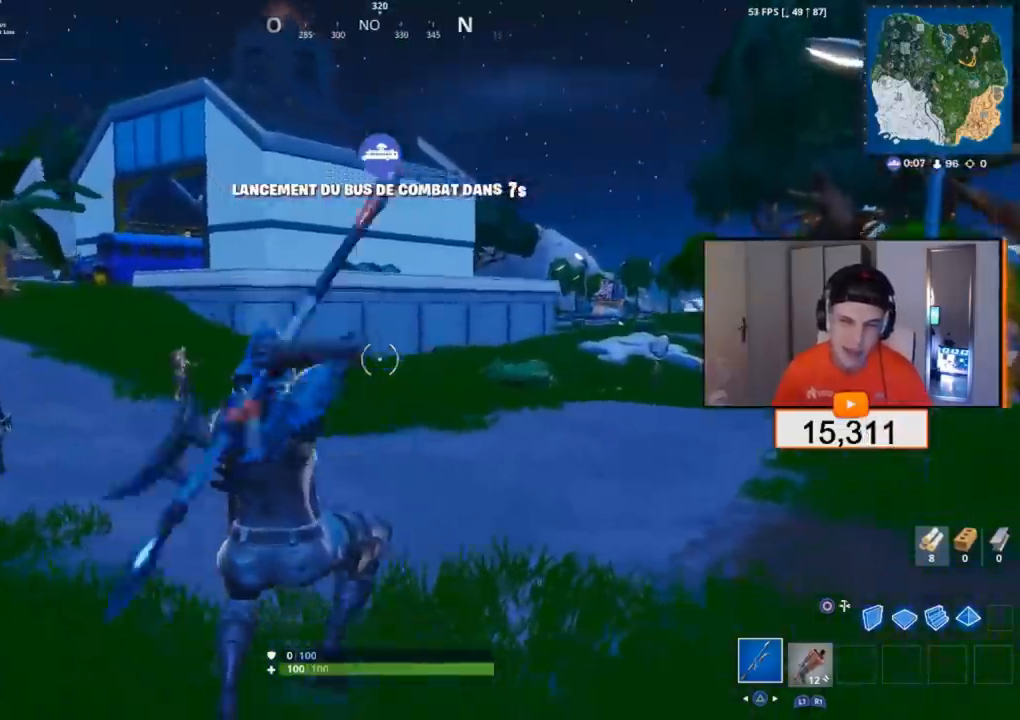
{"buttons": [], "left_stick": "center", "right_stick": "center", "events": [[133, "right_stick", "right"], [267, "CROSS", "down"], [300, "left_stick", "center"], [367, "CROSS", "up"], [433, "right_stick", "center"]]}